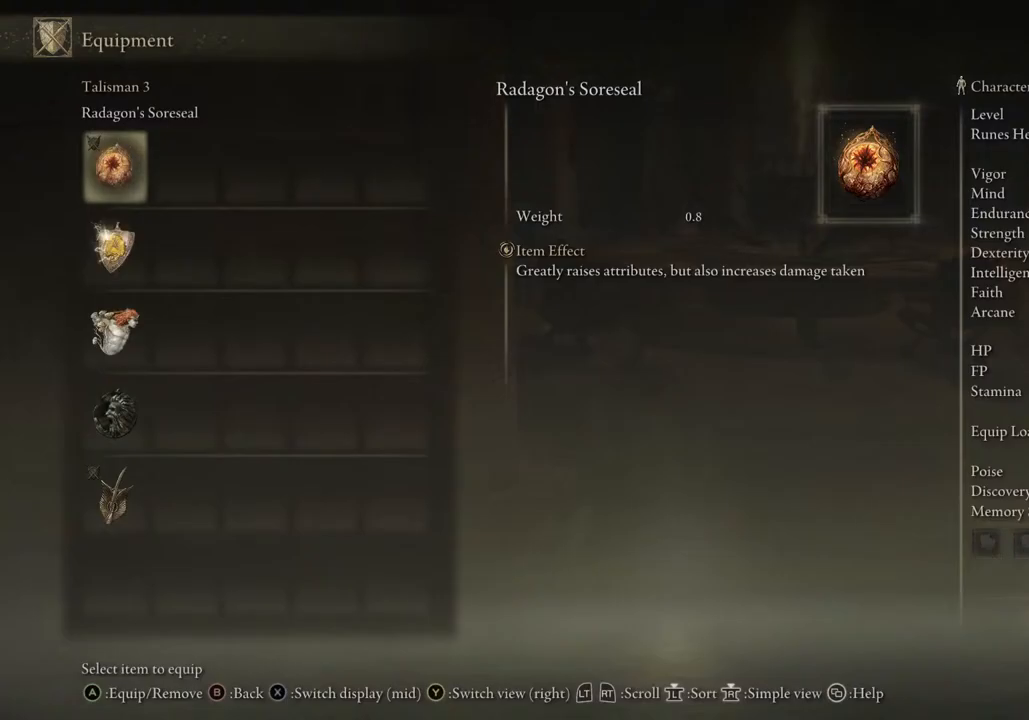
Gameplay with a controller (PlayStation layout); each line is a JSON object with the inputs held at the frame after it. "events" lists button and stick changes between this image and that frame as [ms after this image, input, new state], when the widget could be followed in between.
{"buttons": ["DPAD_DOWN"], "left_stick": "center", "right_stick": "center", "events": [[417, "DPAD_DOWN", "down"]]}
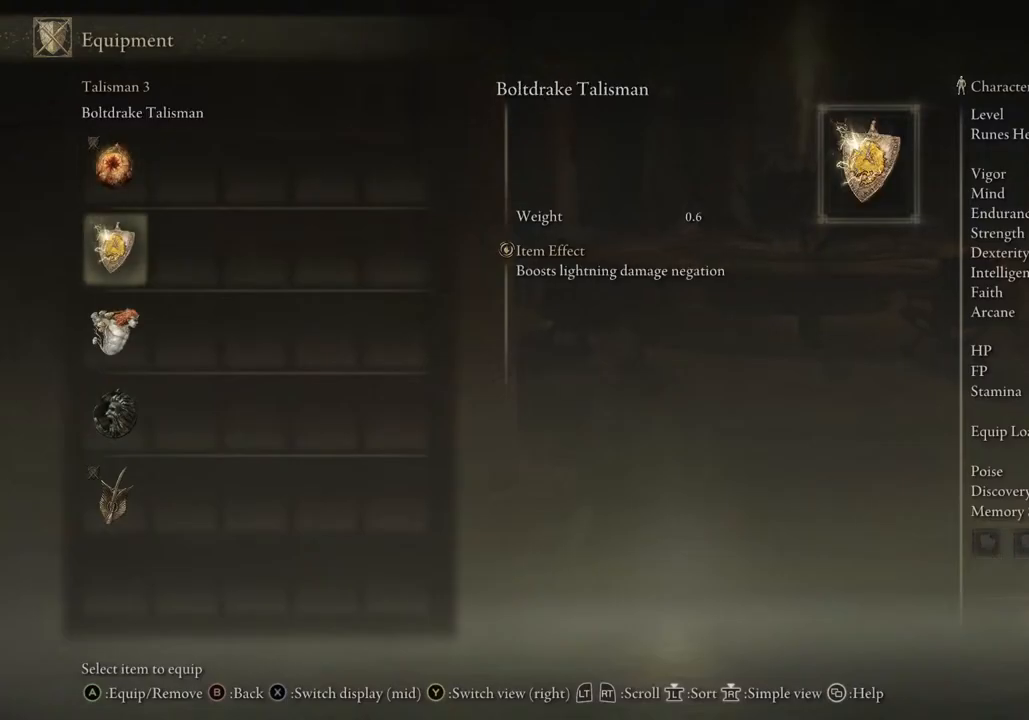
{"buttons": [], "left_stick": "center", "right_stick": "center", "events": [[267, "DPAD_DOWN", "up"]]}
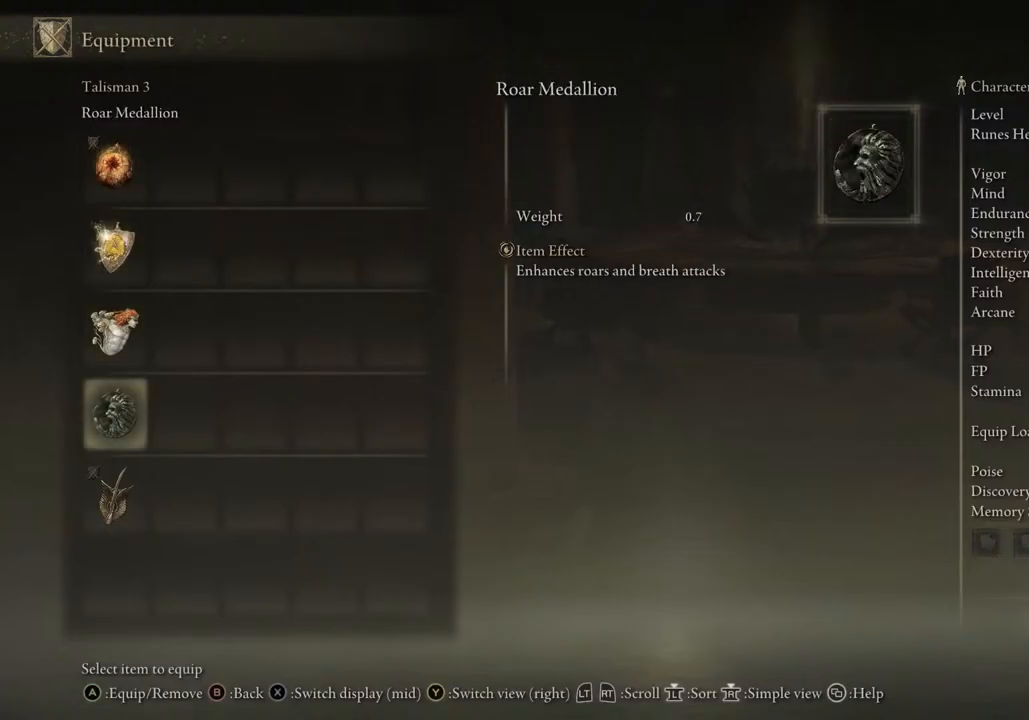
{"buttons": [], "left_stick": "up-right", "right_stick": "center", "events": [[17, "CIRCLE", "down"], [83, "CIRCLE", "up"], [250, "left_stick", "right"], [383, "CIRCLE", "down"], [450, "left_stick", "up-right"], [467, "CIRCLE", "up"]]}
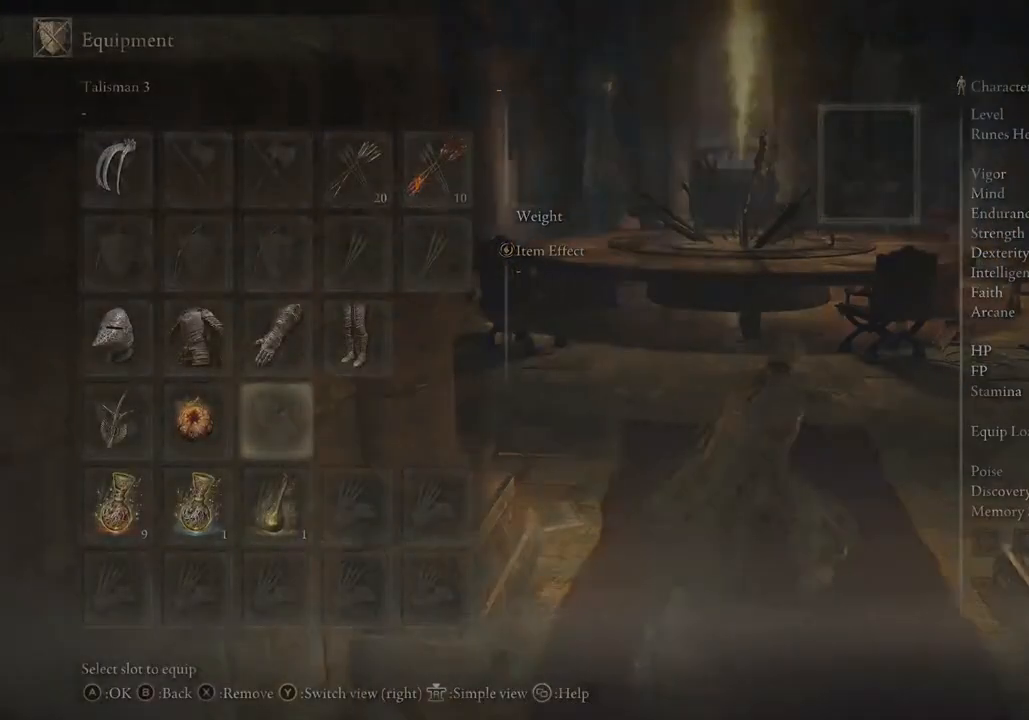
{"buttons": [], "left_stick": "center", "right_stick": "center", "events": [[200, "CIRCLE", "down"], [283, "CIRCLE", "up"], [367, "left_stick", "center"]]}
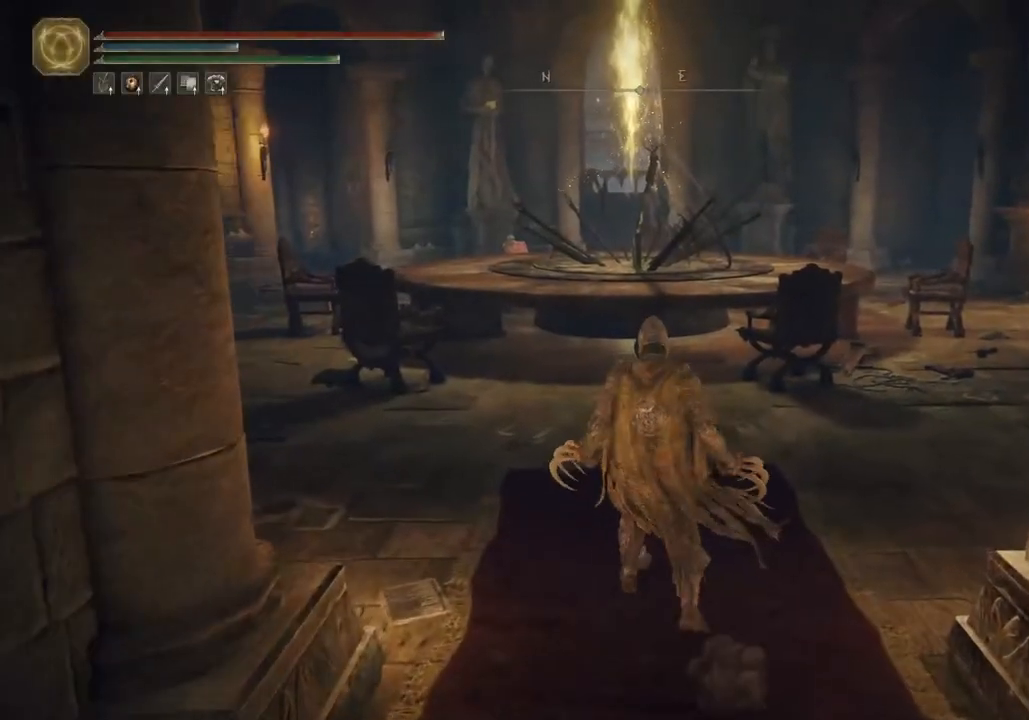
{"buttons": [], "left_stick": "center", "right_stick": "down", "events": [[117, "TOUCHPAD", "down"], [233, "TOUCHPAD", "up"], [450, "right_stick", "down"]]}
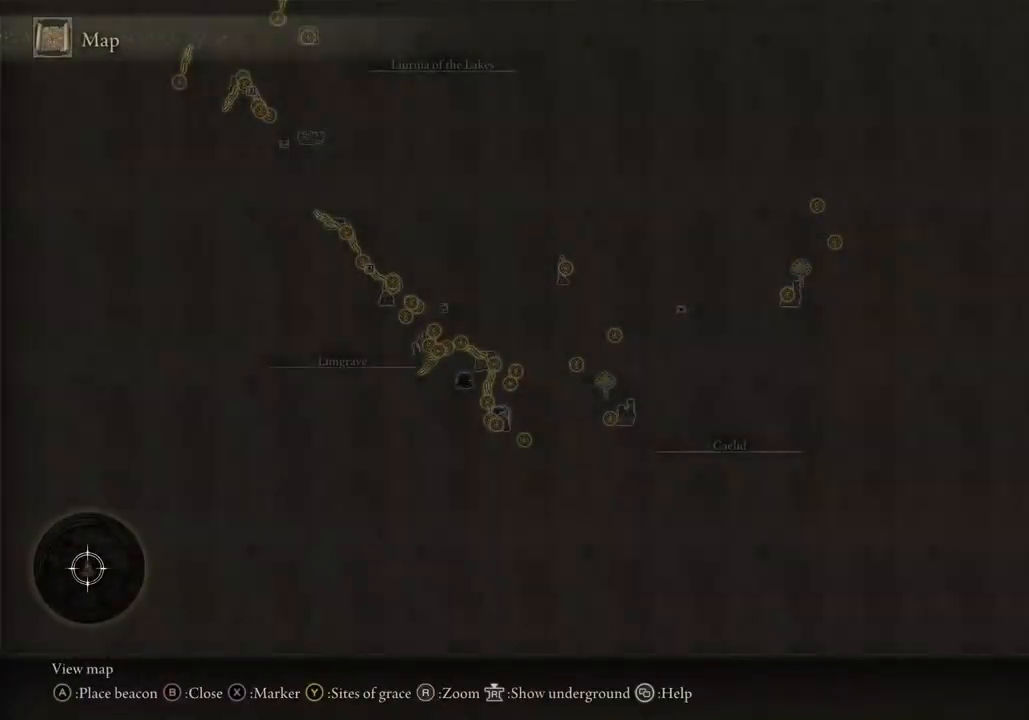
{"buttons": [], "left_stick": "right", "right_stick": "center", "events": [[17, "left_stick", "down-right"], [17, "right_stick", "center"], [217, "left_stick", "right"]]}
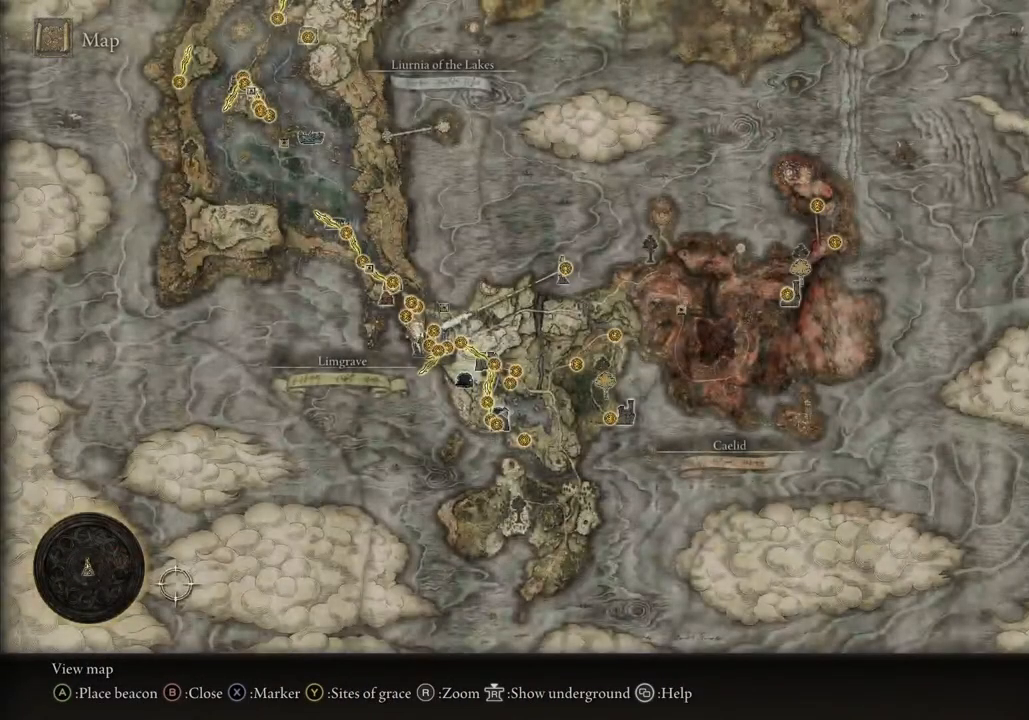
{"buttons": [], "left_stick": "right", "right_stick": "center", "events": []}
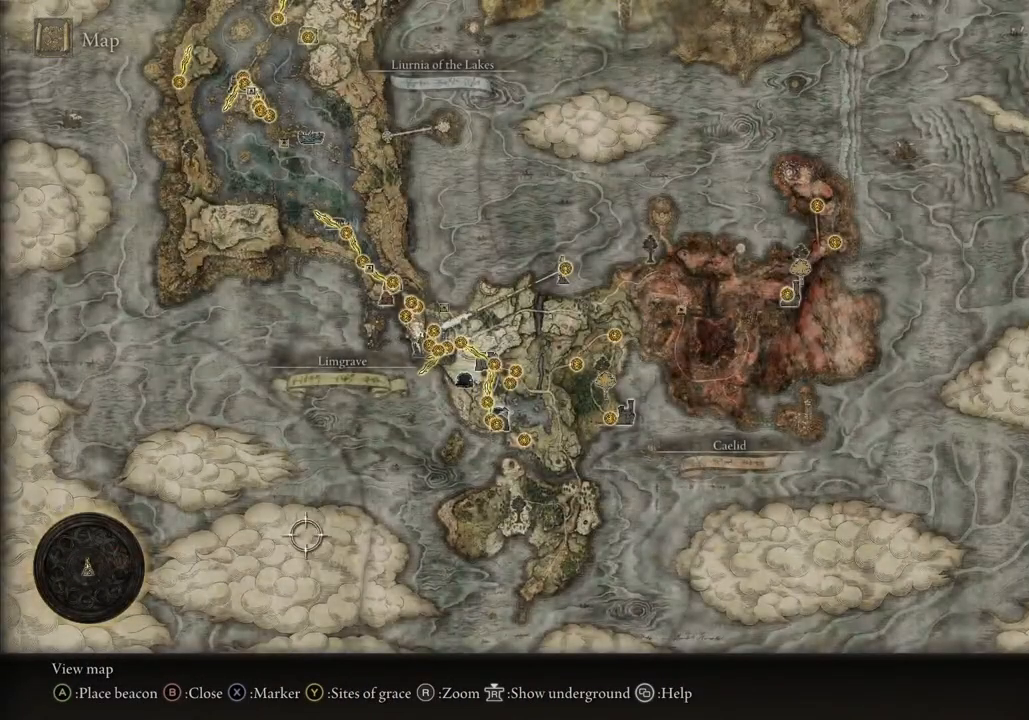
{"buttons": [], "left_stick": "up-right", "right_stick": "center", "events": [[167, "left_stick", "up-right"]]}
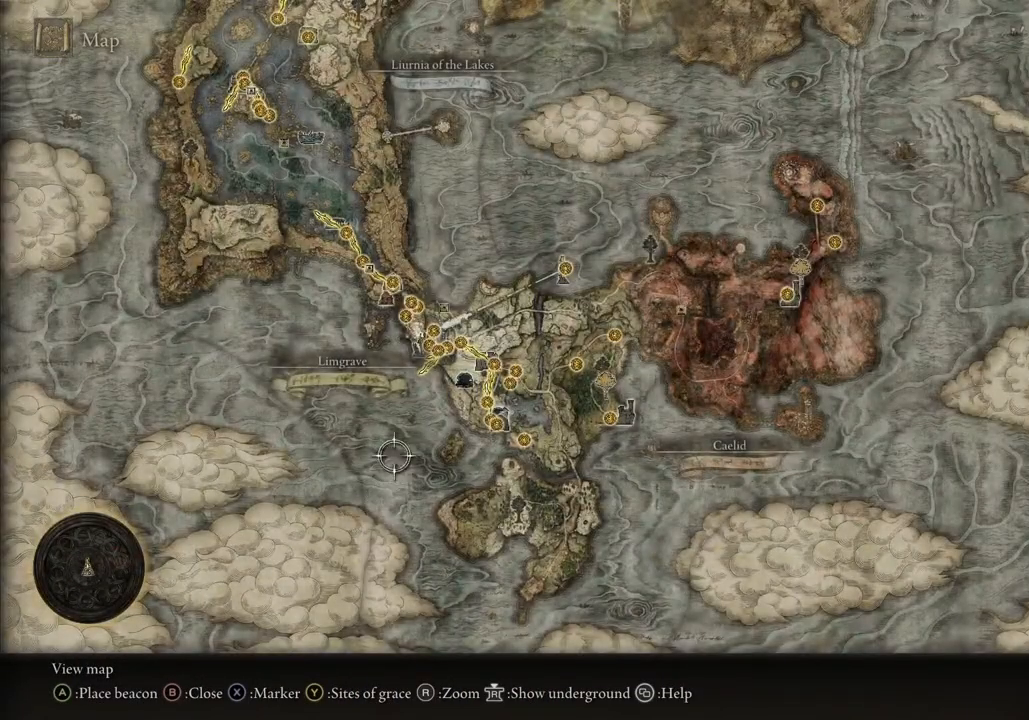
{"buttons": [], "left_stick": "center", "right_stick": "up", "events": [[67, "left_stick", "up"], [417, "right_stick", "up"], [467, "left_stick", "center"]]}
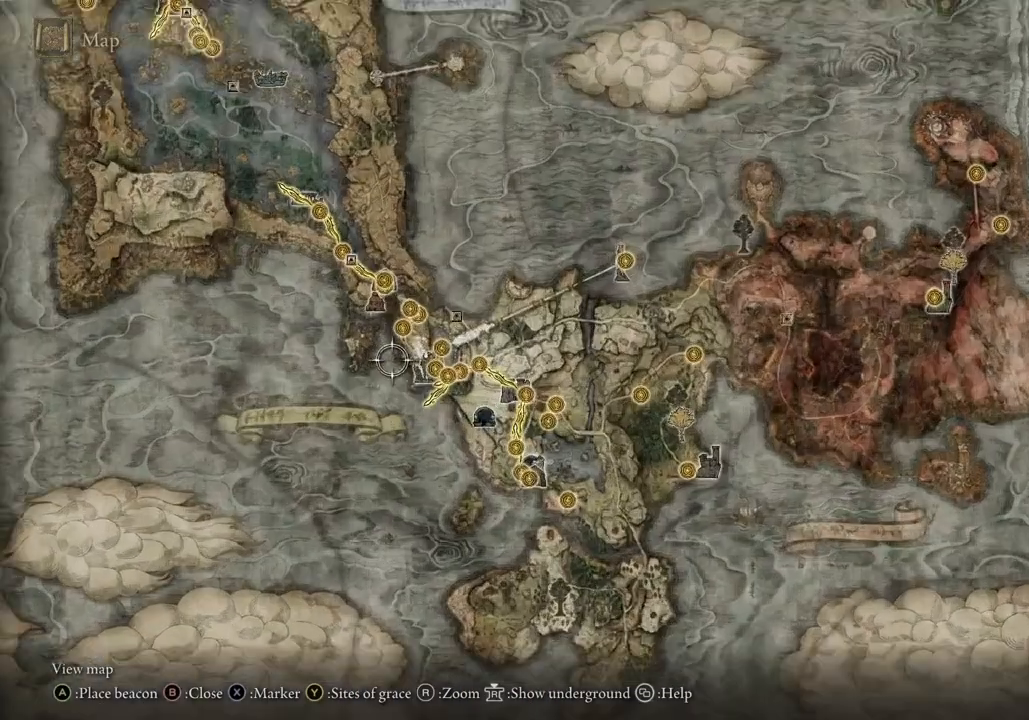
{"buttons": [], "left_stick": "down-right", "right_stick": "up", "events": [[267, "left_stick", "down-right"]]}
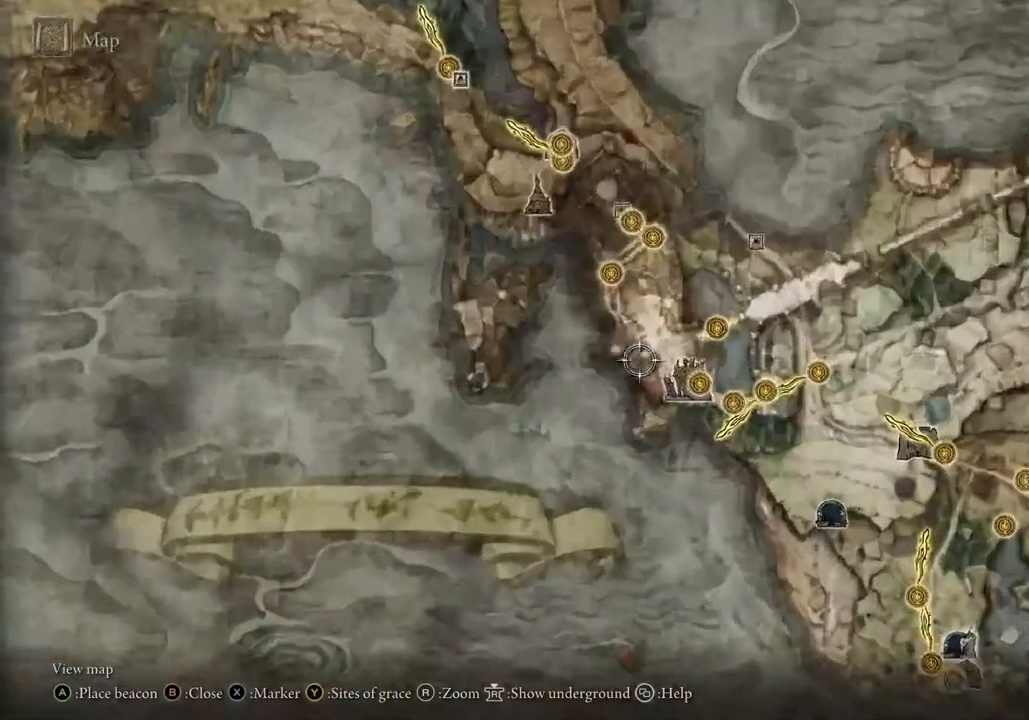
{"buttons": [], "left_stick": "right", "right_stick": "up", "events": [[17, "left_stick", "right"]]}
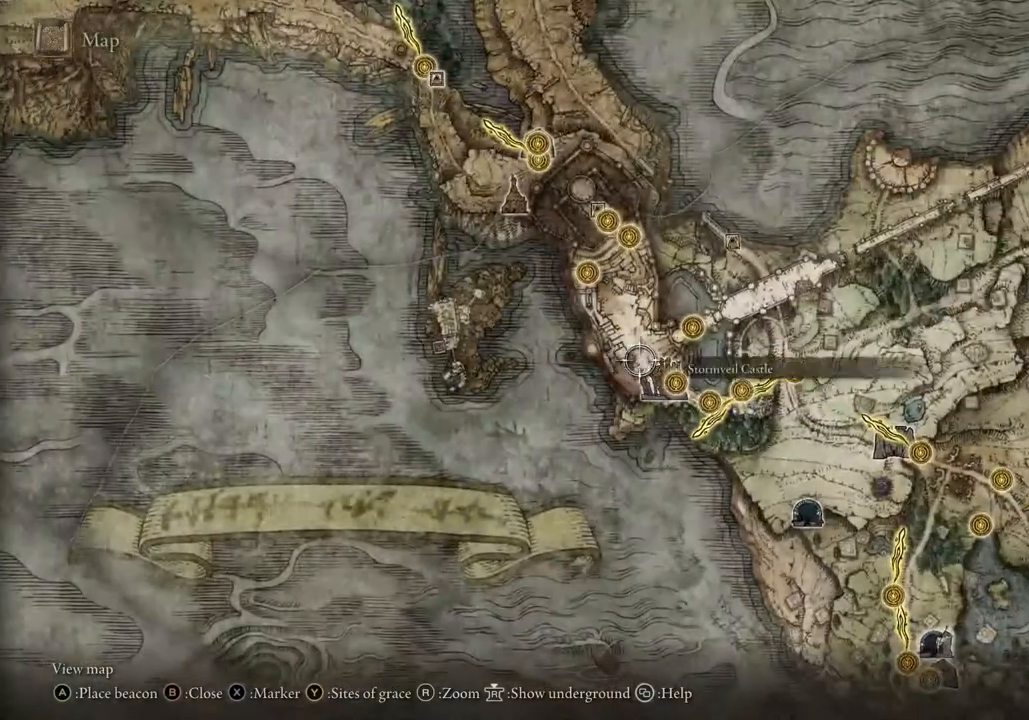
{"buttons": [], "left_stick": "down-left", "right_stick": "center", "events": [[117, "right_stick", "center"], [217, "left_stick", "center"], [433, "left_stick", "down-left"]]}
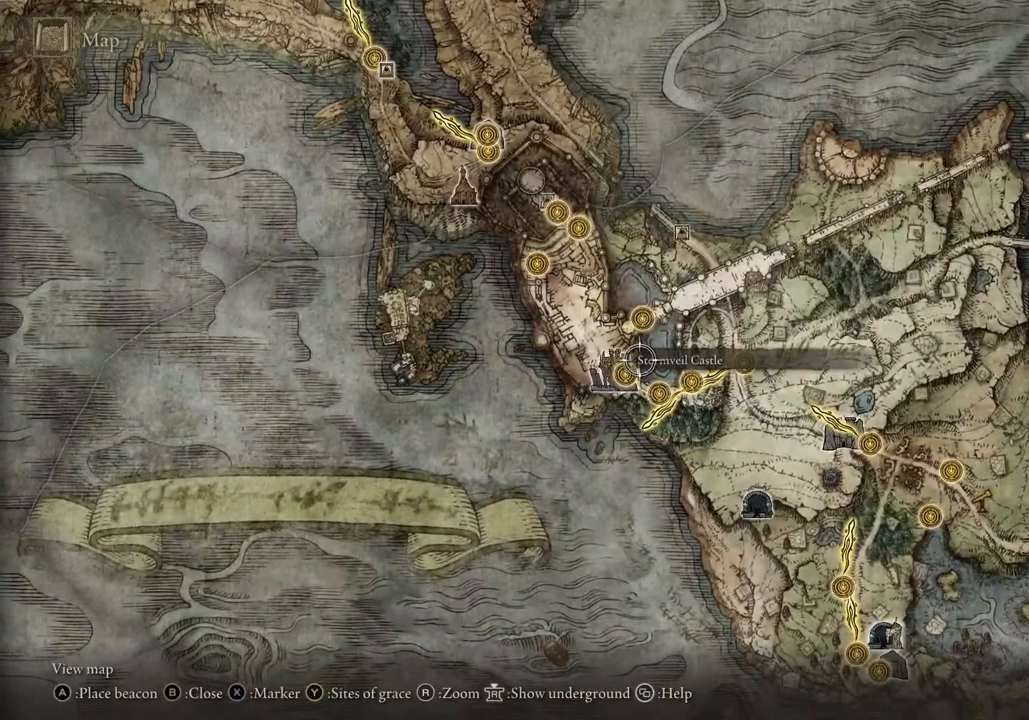
{"buttons": [], "left_stick": "center", "right_stick": "center"}
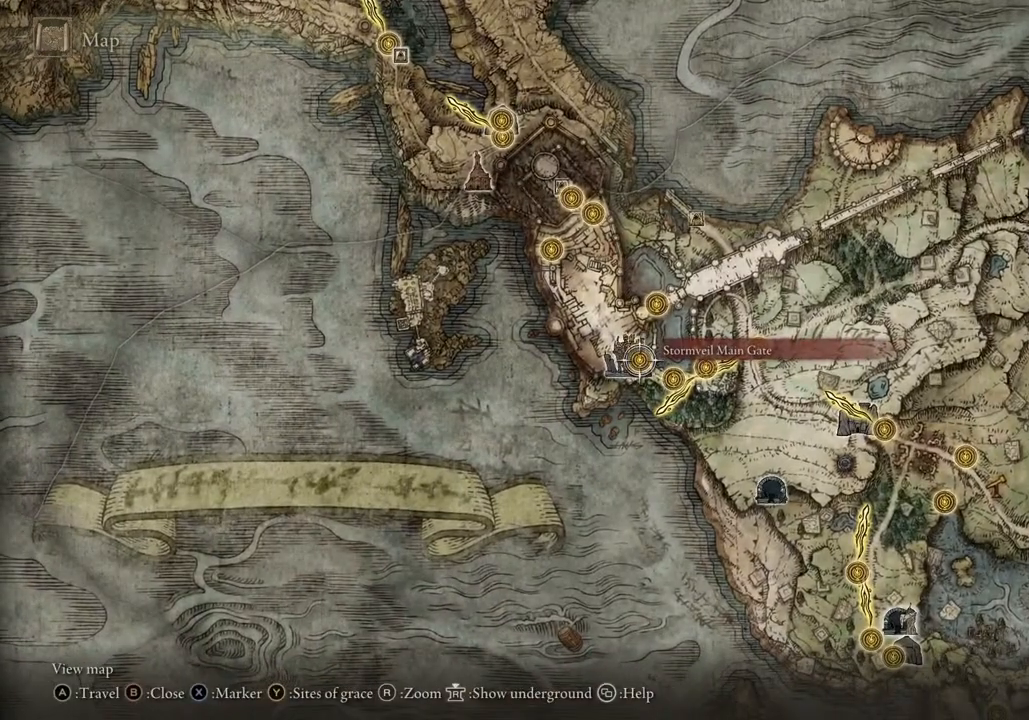
{"buttons": [], "left_stick": "center", "right_stick": "center", "events": []}
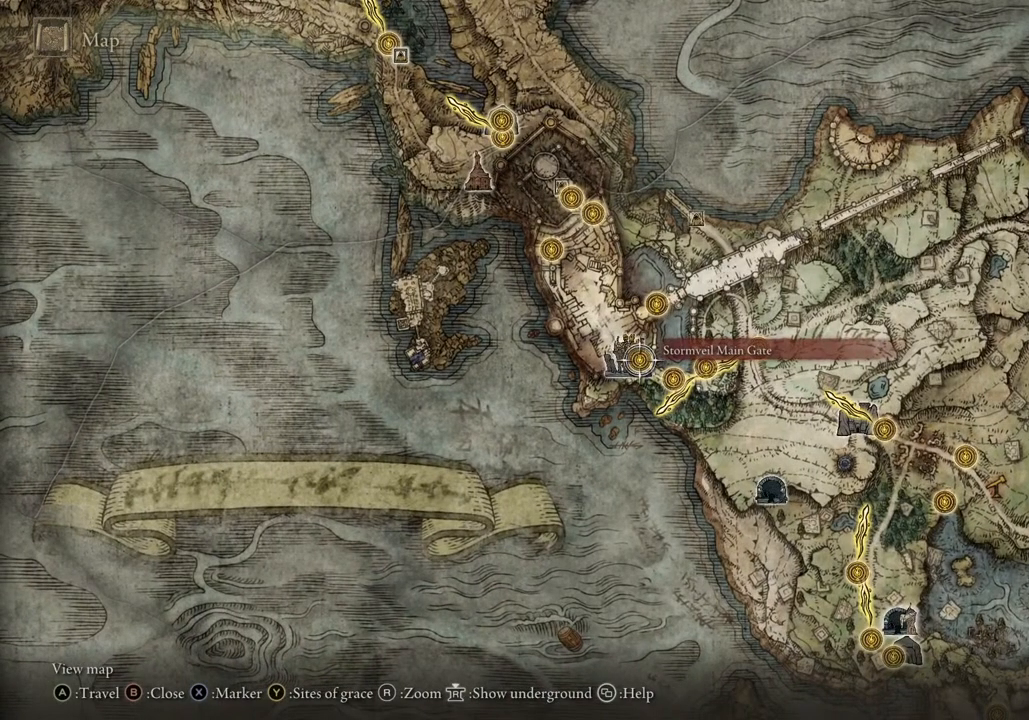
{"buttons": [], "left_stick": "center", "right_stick": "center", "events": []}
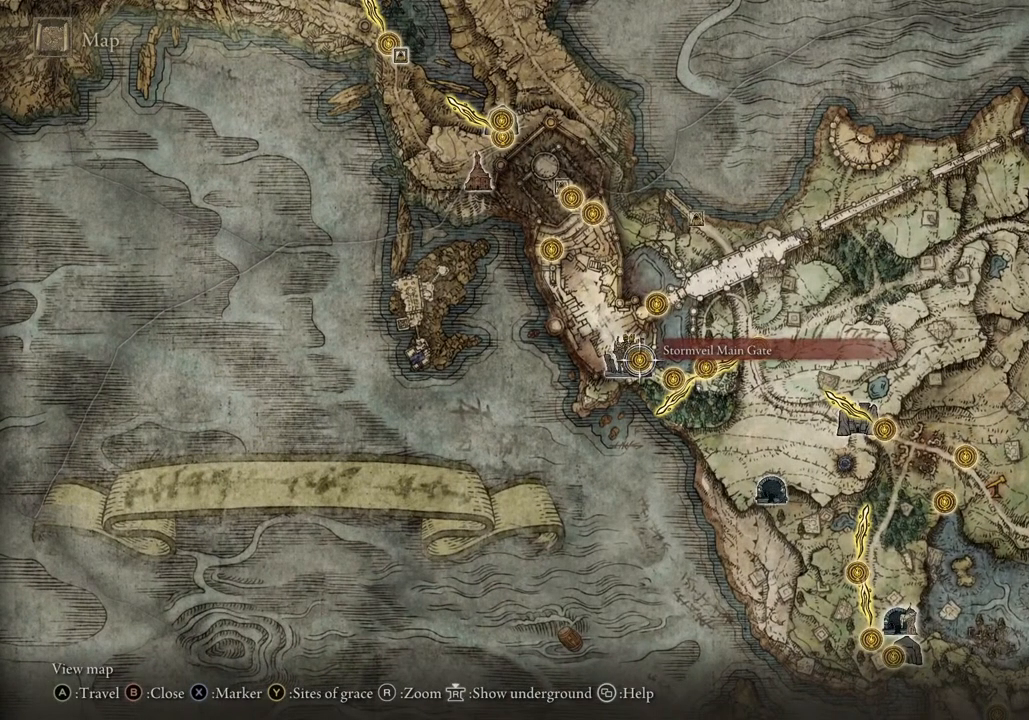
{"buttons": [], "left_stick": "center", "right_stick": "center", "events": []}
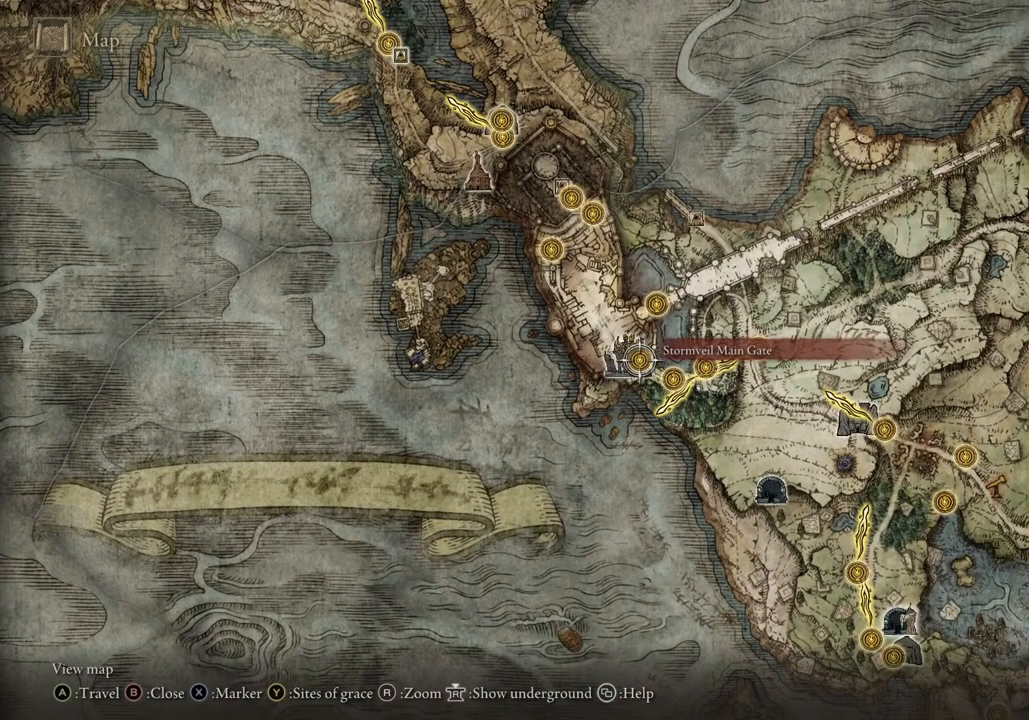
{"buttons": [], "left_stick": "center", "right_stick": "center", "events": []}
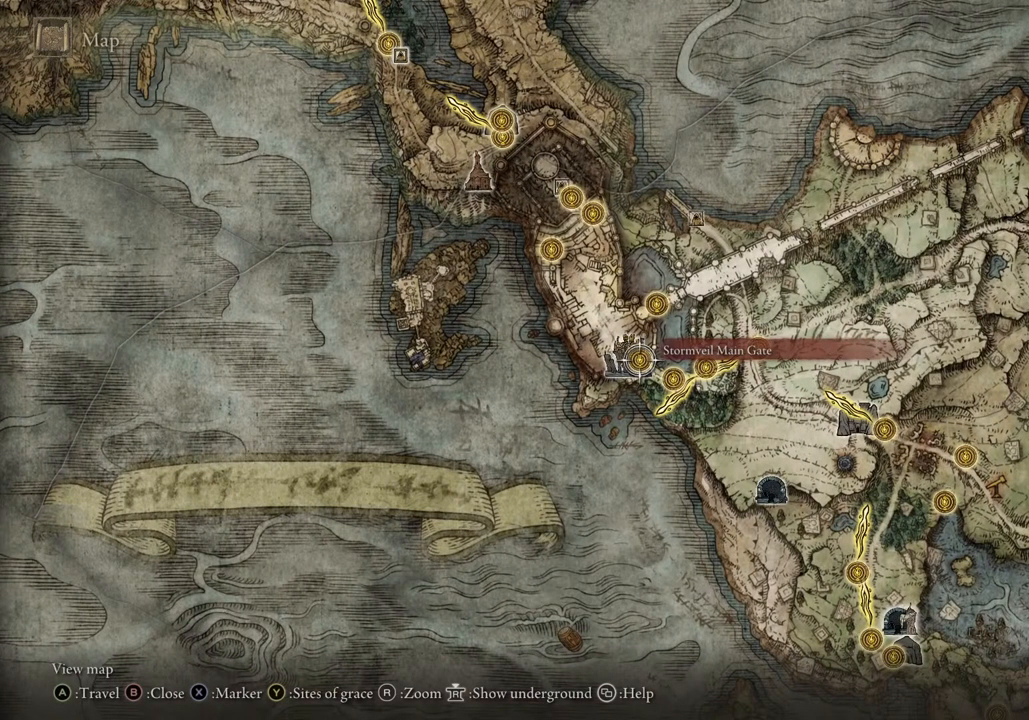
{"buttons": [], "left_stick": "center", "right_stick": "center", "events": []}
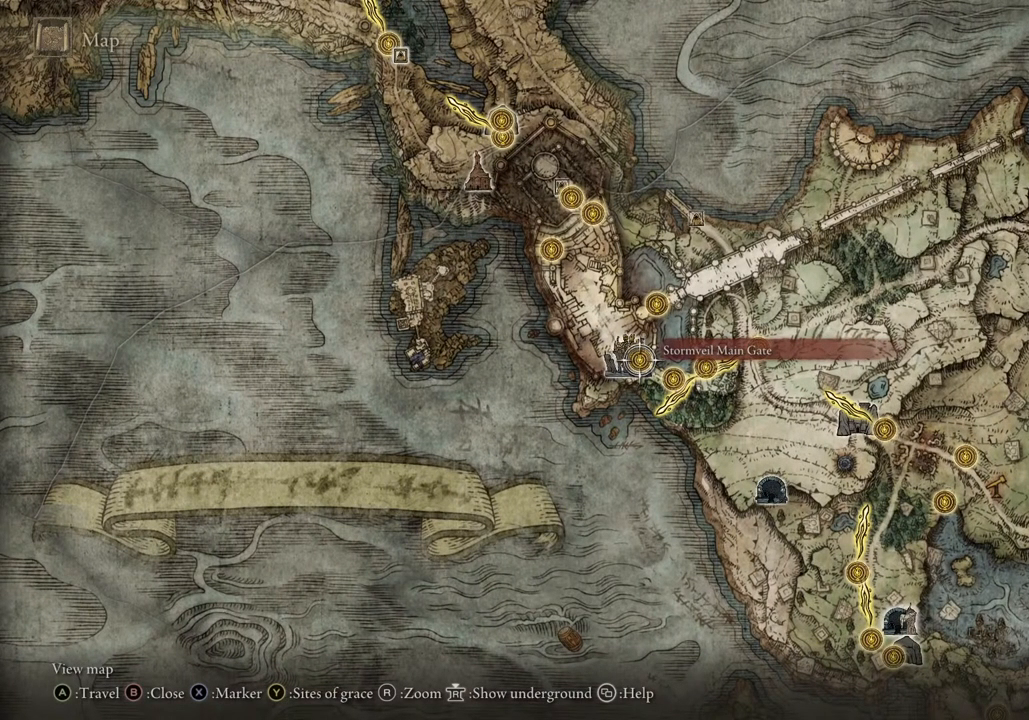
{"buttons": [], "left_stick": "center", "right_stick": "center", "events": []}
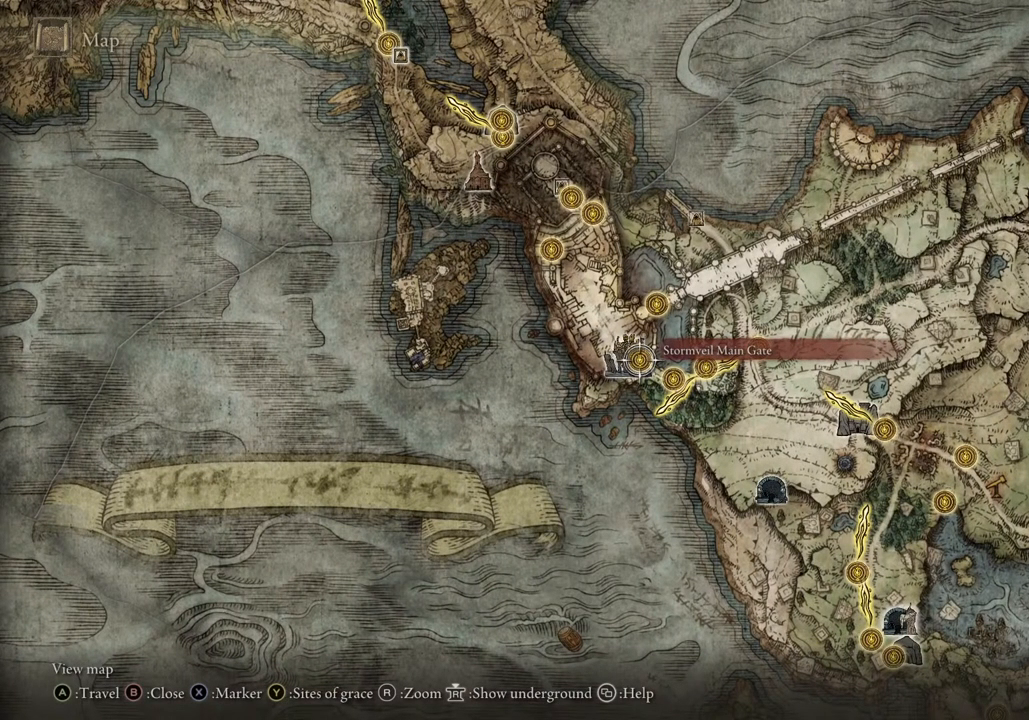
{"buttons": [], "left_stick": "center", "right_stick": "center", "events": []}
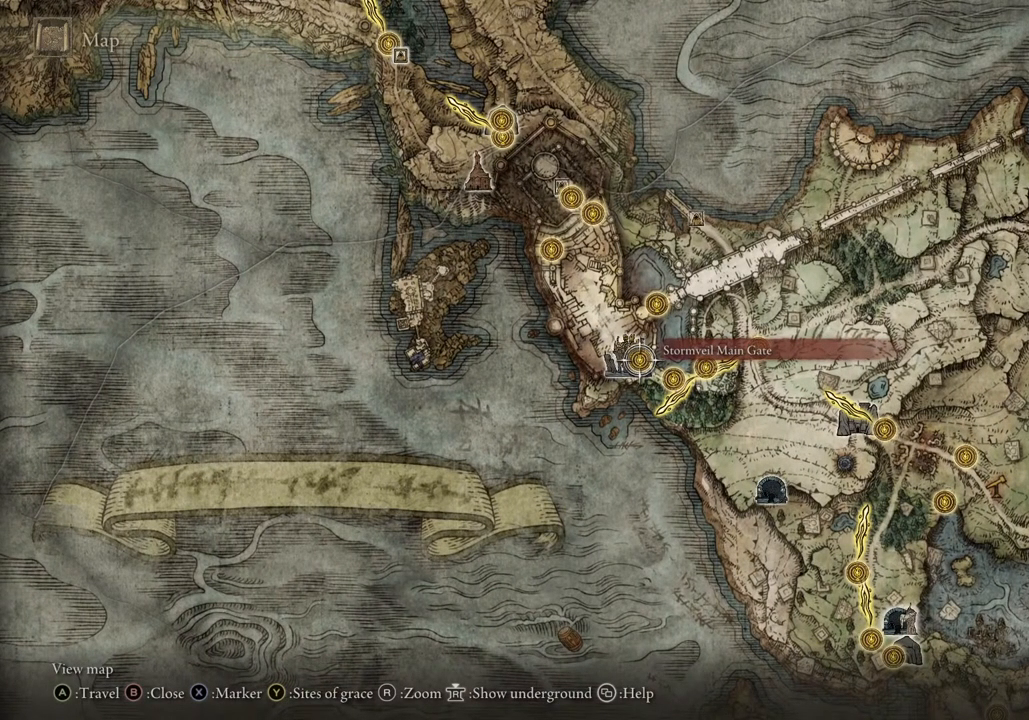
{"buttons": [], "left_stick": "center", "right_stick": "center", "events": []}
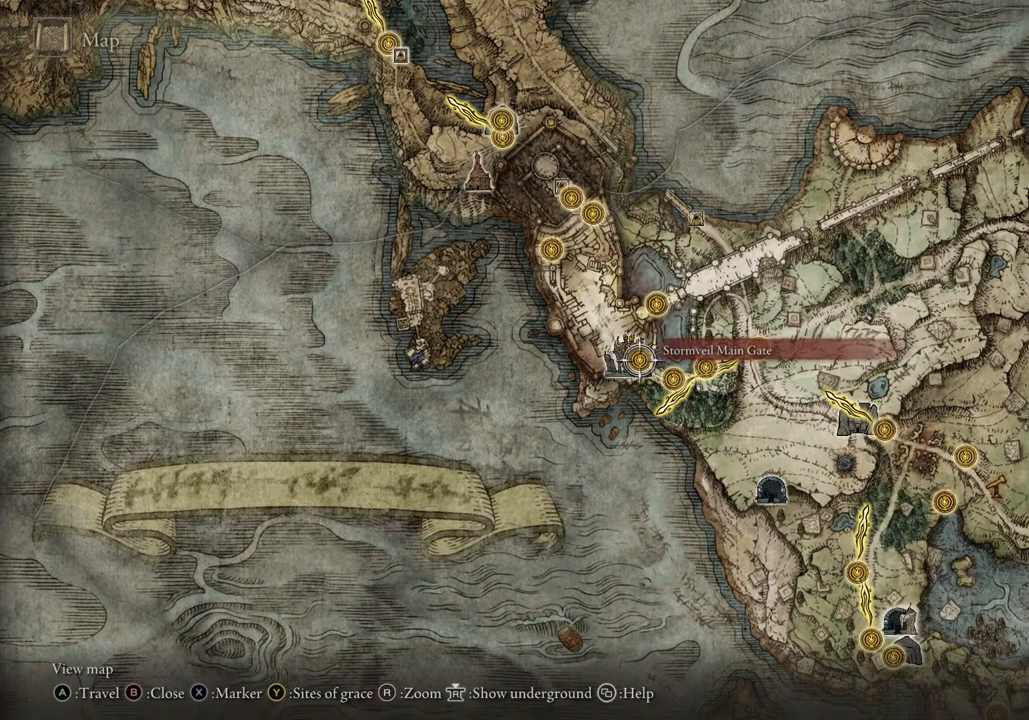
{"buttons": [], "left_stick": "center", "right_stick": "center", "events": []}
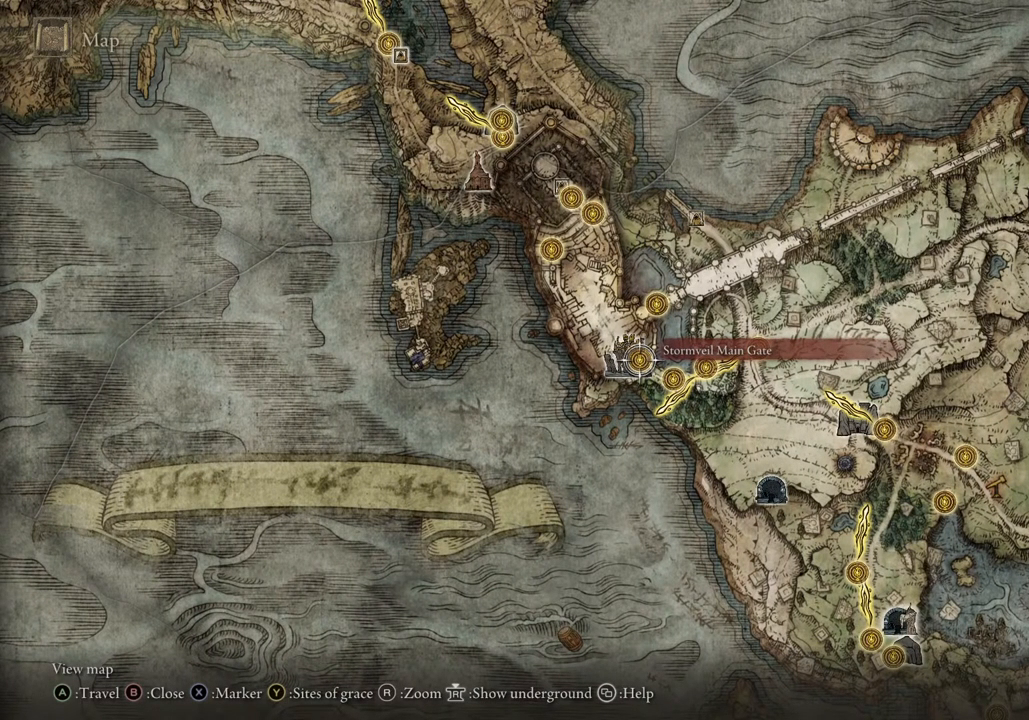
{"buttons": [], "left_stick": "center", "right_stick": "center", "events": [[33, "left_stick", "up"], [267, "left_stick", "center"]]}
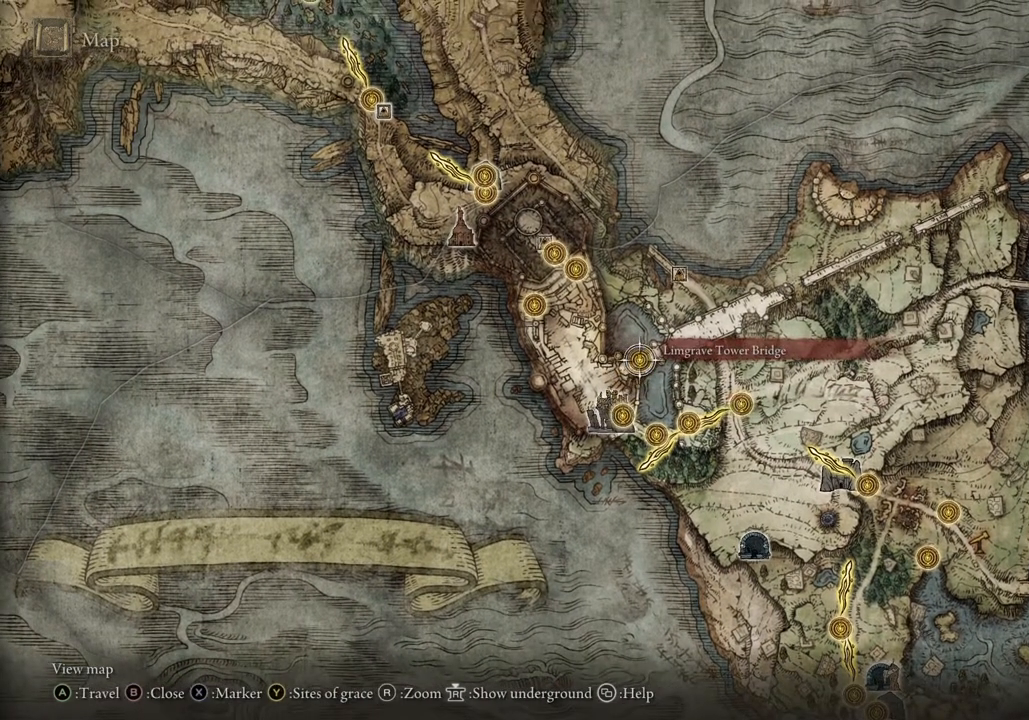
{"buttons": [], "left_stick": "left", "right_stick": "center", "events": [[167, "left_stick", "left"]]}
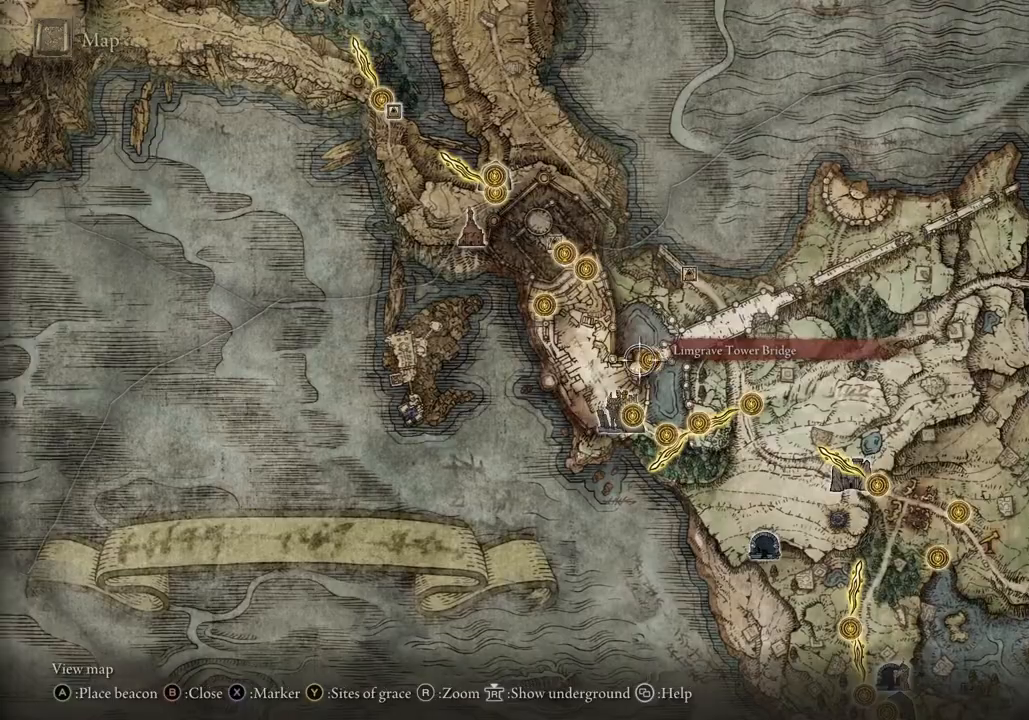
{"buttons": [], "left_stick": "up-left", "right_stick": "center", "events": [[500, "left_stick", "up-left"]]}
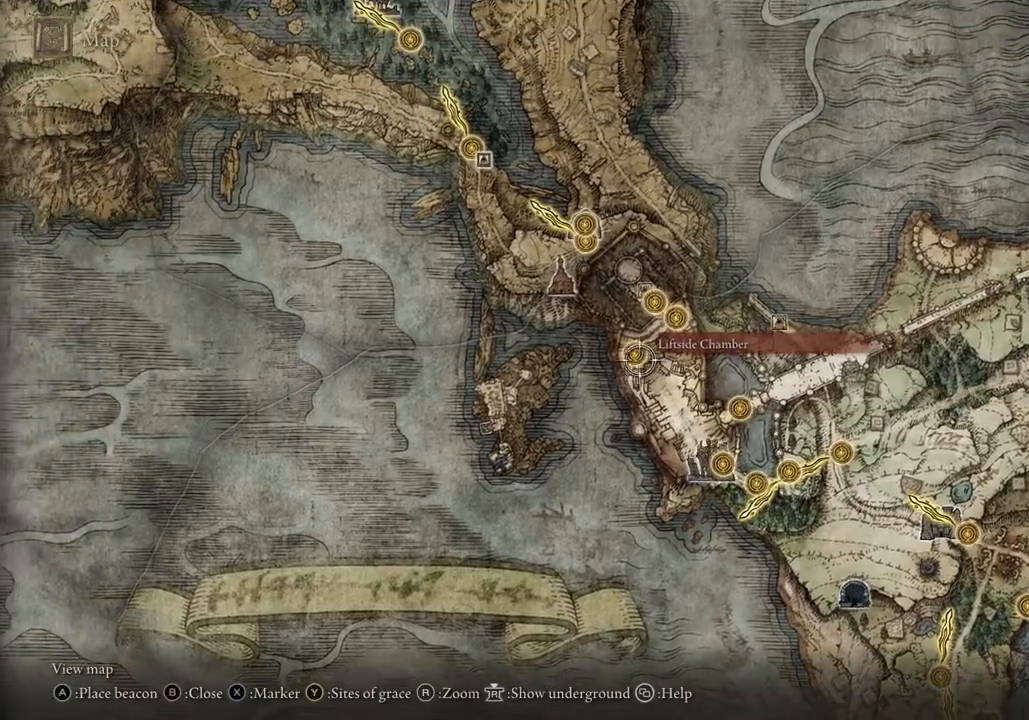
{"buttons": [], "left_stick": "center", "right_stick": "center", "events": [[117, "left_stick", "center"], [217, "CROSS", "down"], [317, "CROSS", "up"], [367, "CROSS", "down"], [467, "CROSS", "up"]]}